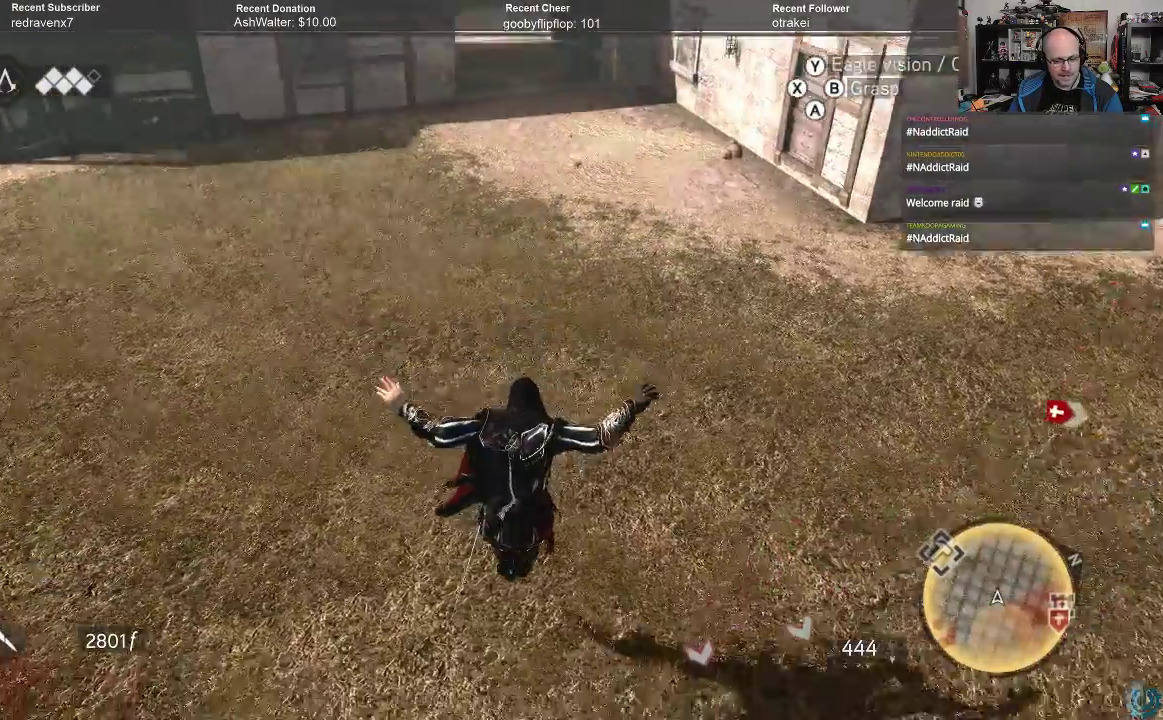
Gameplay with a controller (Xbox layout); each line is a JSON object with the inputs held at the frame after it (dt_ms = milliseconds from this image to that frame). "events" lists button and stick changes between this image and that frame as [ms after this image, input, new state], when the widget could be followed in between.
{"dt_ms": 1000, "buttons": ["A", "R2"], "left_stick": "up", "right_stick": "center"}
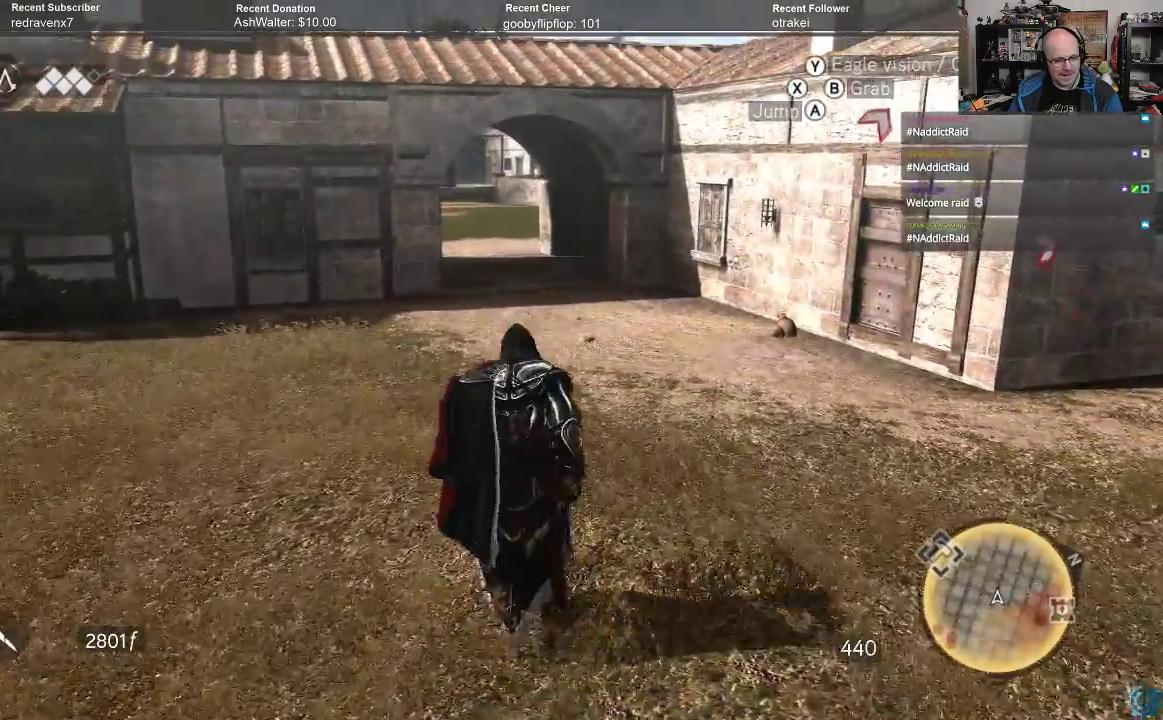
{"dt_ms": 500, "buttons": ["A", "R2"], "left_stick": "up", "right_stick": "center", "events": []}
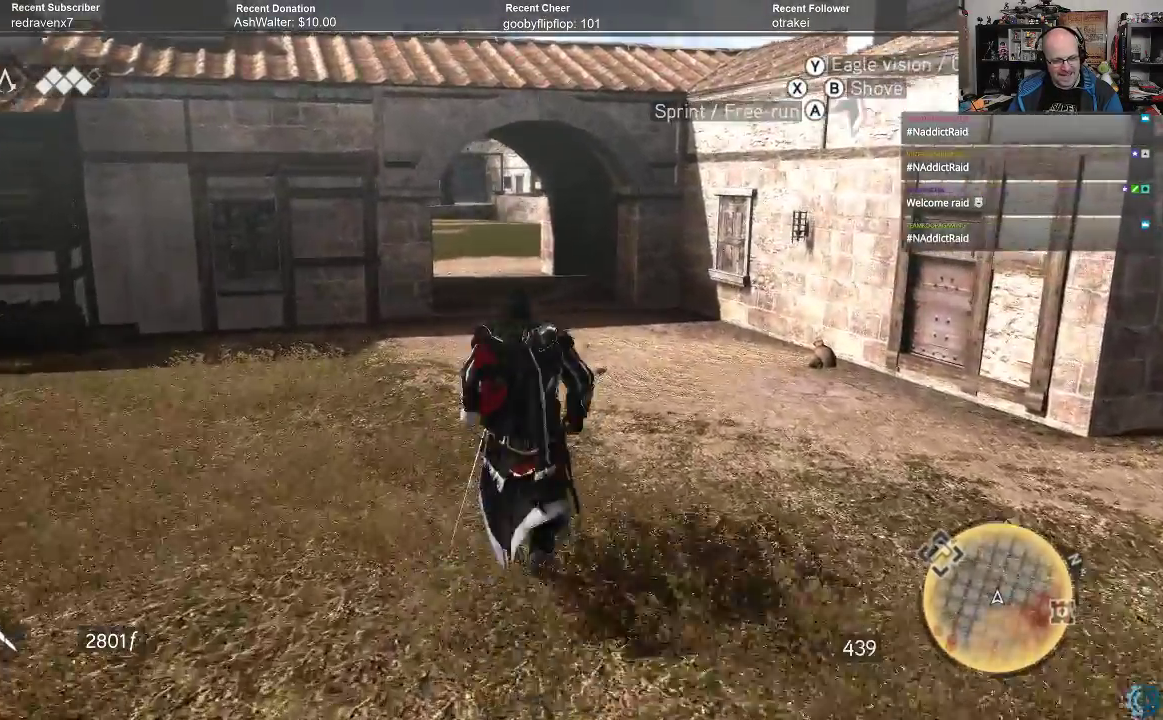
{"dt_ms": 500, "buttons": ["A", "R2"], "left_stick": "up", "right_stick": "center", "events": []}
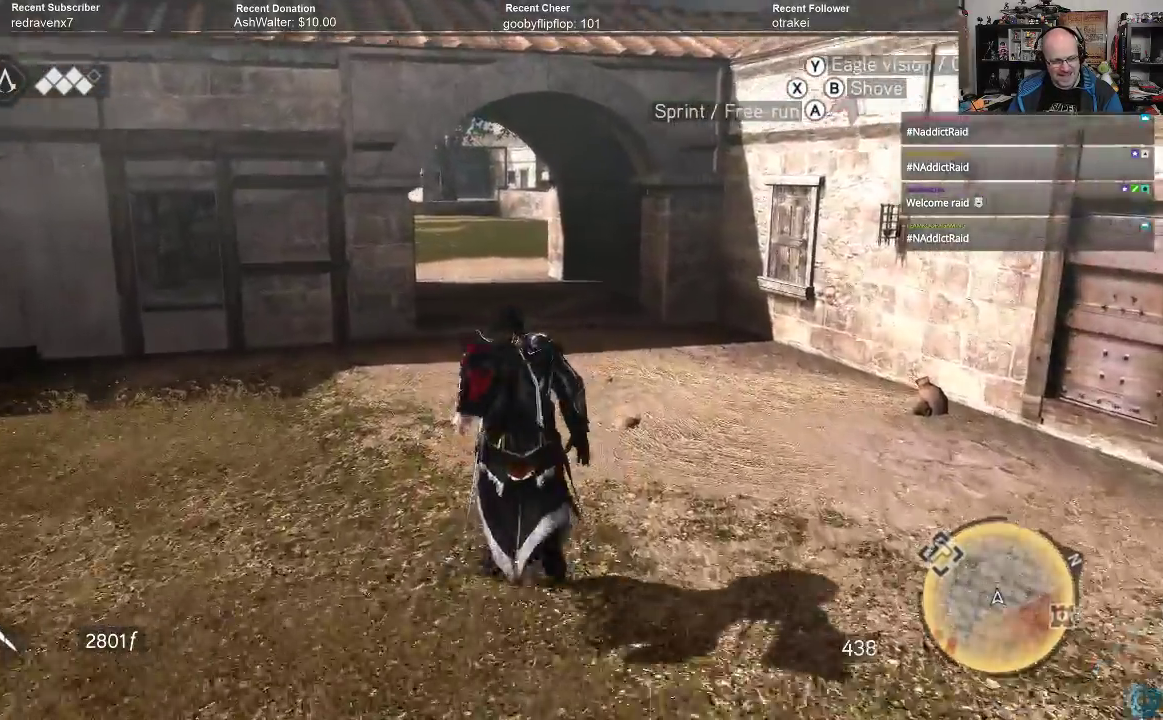
{"dt_ms": 500, "buttons": ["A", "R2"], "left_stick": "up", "right_stick": "center", "events": []}
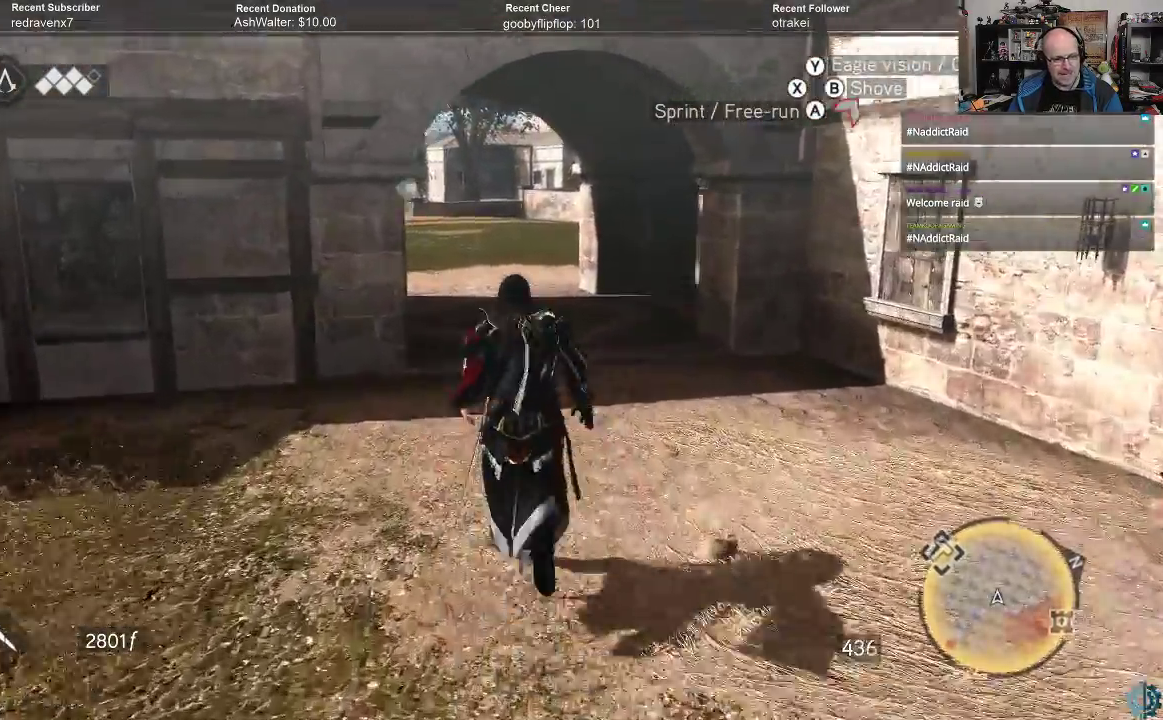
{"dt_ms": 500, "buttons": ["A", "R2"], "left_stick": "up", "right_stick": "center", "events": []}
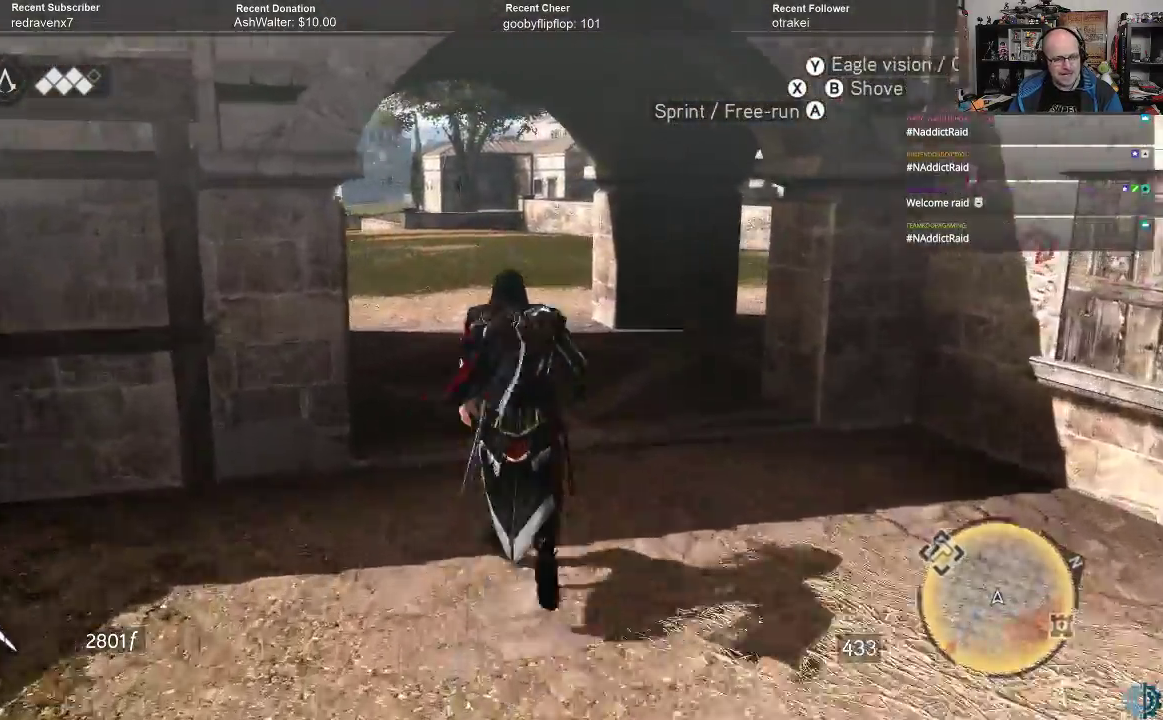
{"dt_ms": 500, "buttons": ["A", "R2"], "left_stick": "up", "right_stick": "center", "events": []}